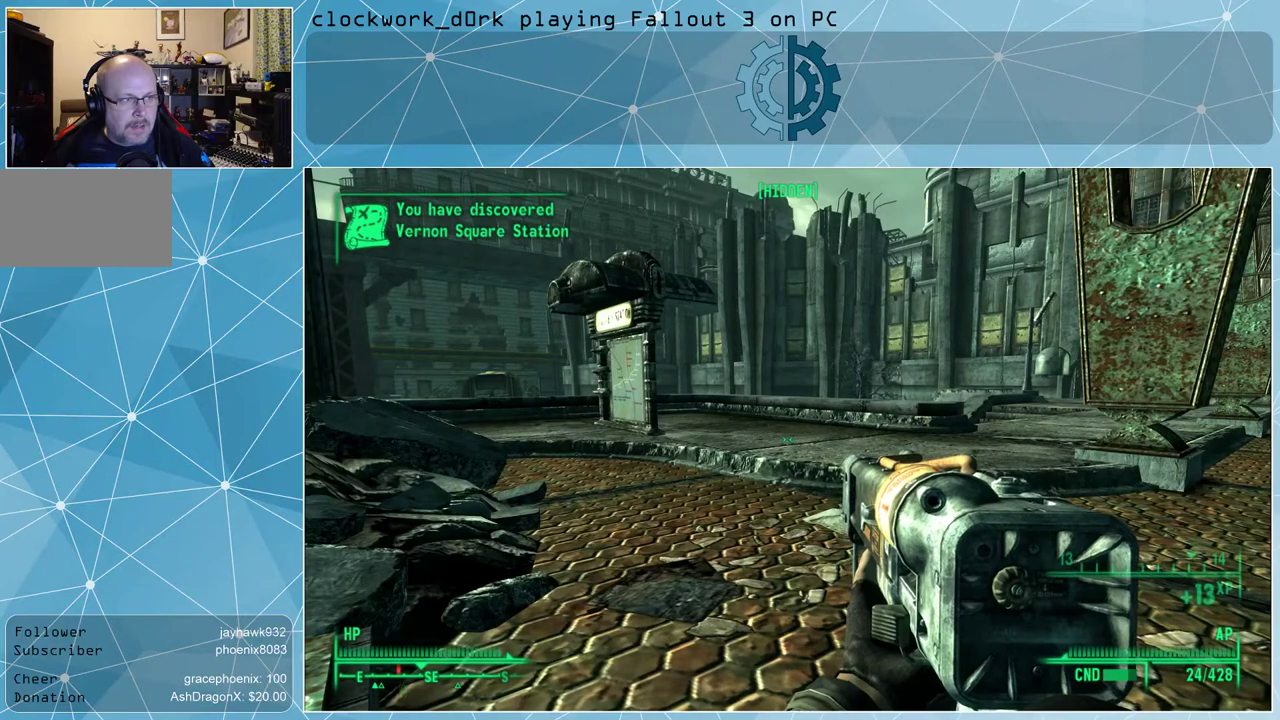
Gameplay with keyboard and mouse; each line is a JSON object with the keys and mouse buttons held at the frame after it. "events" lists presses ("down") and releases ("up") of "1", "2", "3", "4", "5", "a", "alt", "c", "ctrl", "d", "e", "f", "q", "r", "s", "shift", "space", "tab", "v", "w", "x", "z", "mouse_left", "mouse_wheel" and "mouse_right" between this image and that frame as [ms after this image, input, new state], when the widget could be followed in between. "mouse_left", "mouse_wheel", "mouse_right" = the "left", "wheel", "right" buttons of the "mouse" list. No other keys are recorded. "wheel" means that the mouse wheel is clicked or scrolled. Not read: mouse_move other_keys.
{"keys": [], "mouse": [], "events": []}
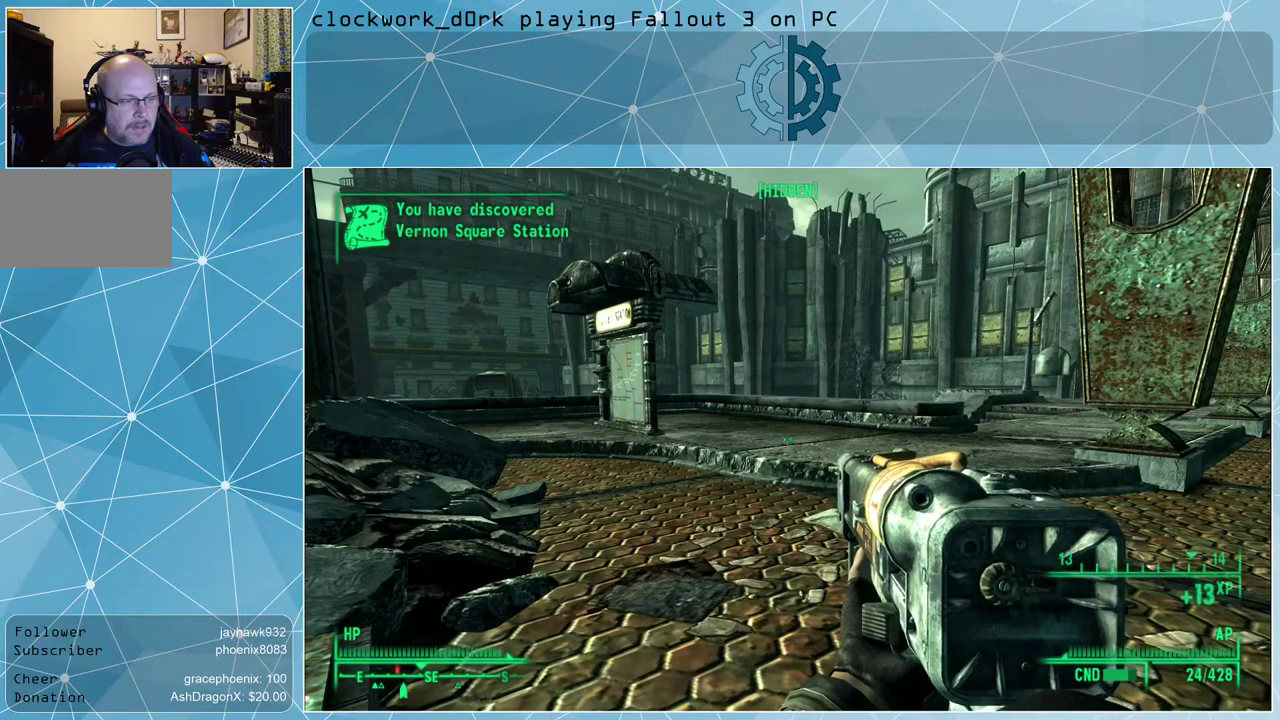
{"keys": [], "mouse": [], "events": []}
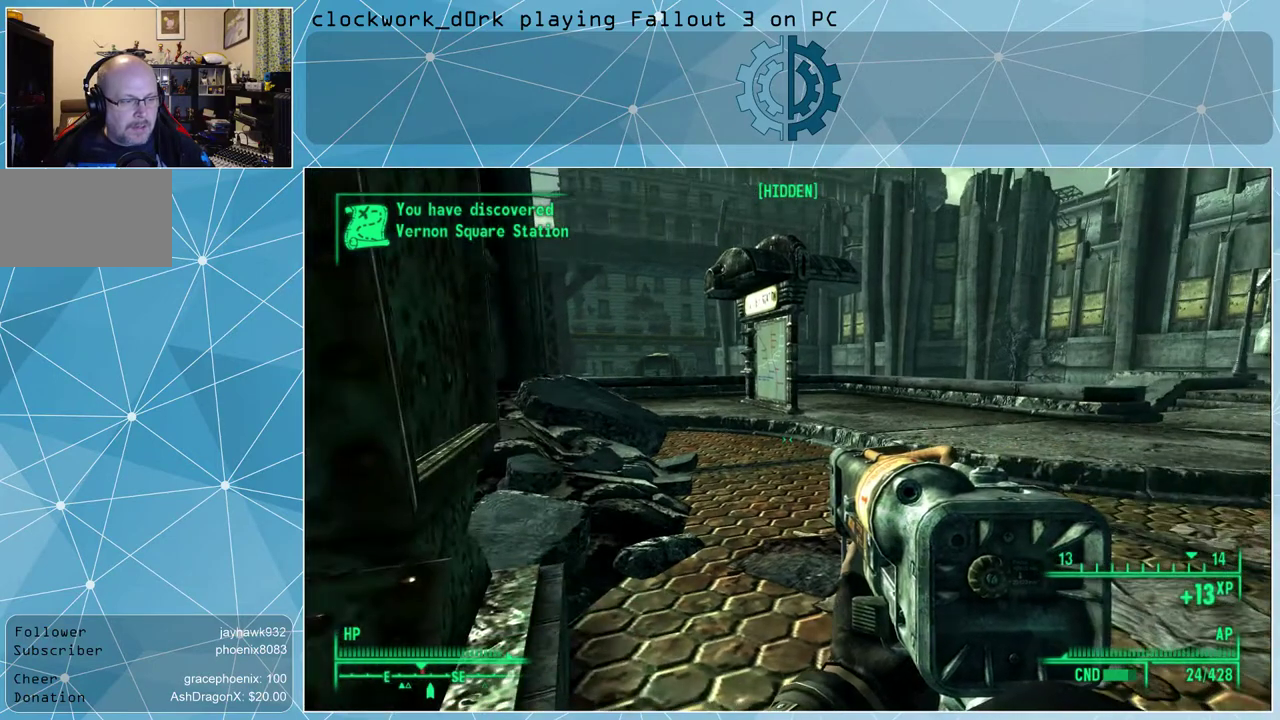
{"keys": [], "mouse": [], "events": []}
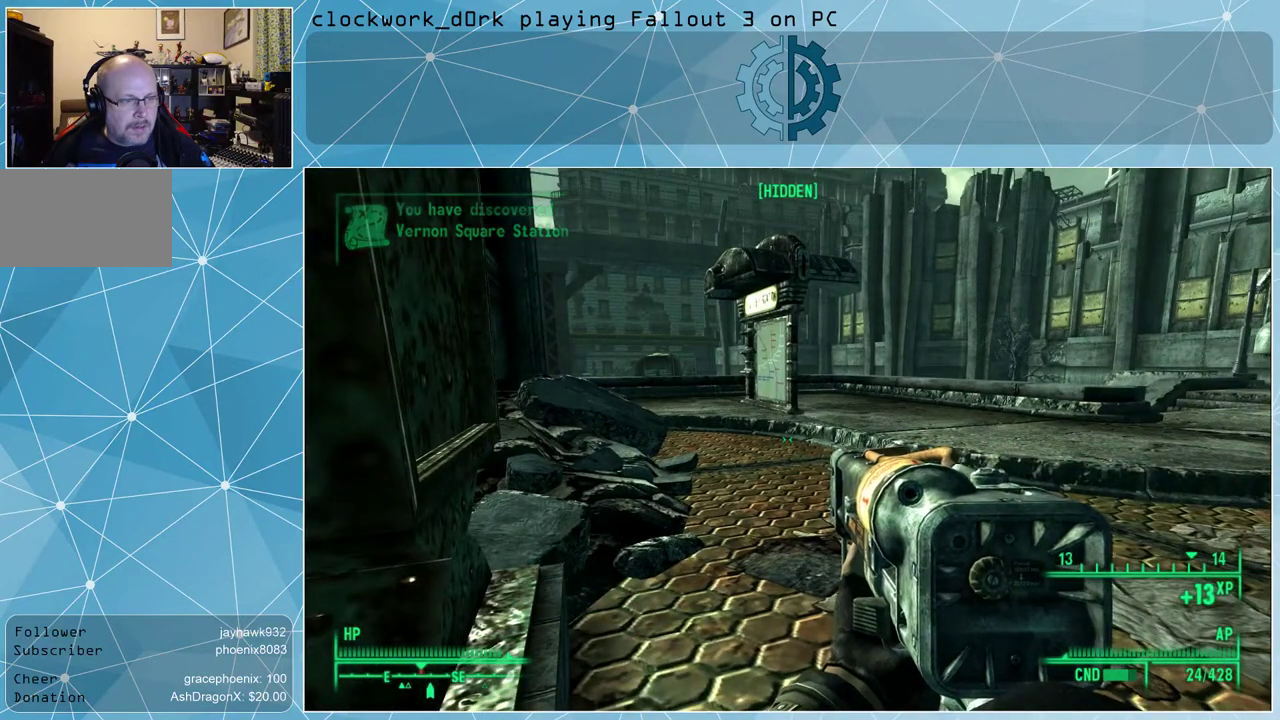
{"keys": [], "mouse": [], "events": [[267, "v", "down"], [300, "v", "up"]]}
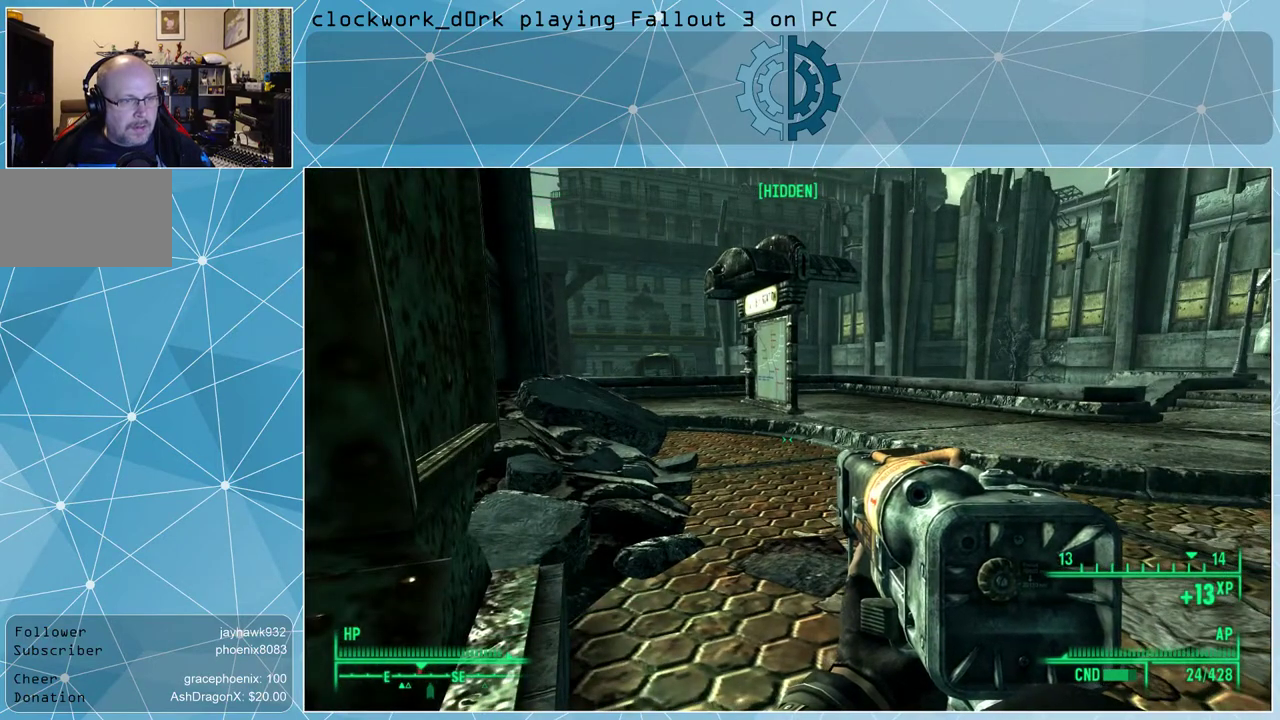
{"keys": [], "mouse": [], "events": [[367, "v", "down"], [467, "v", "up"]]}
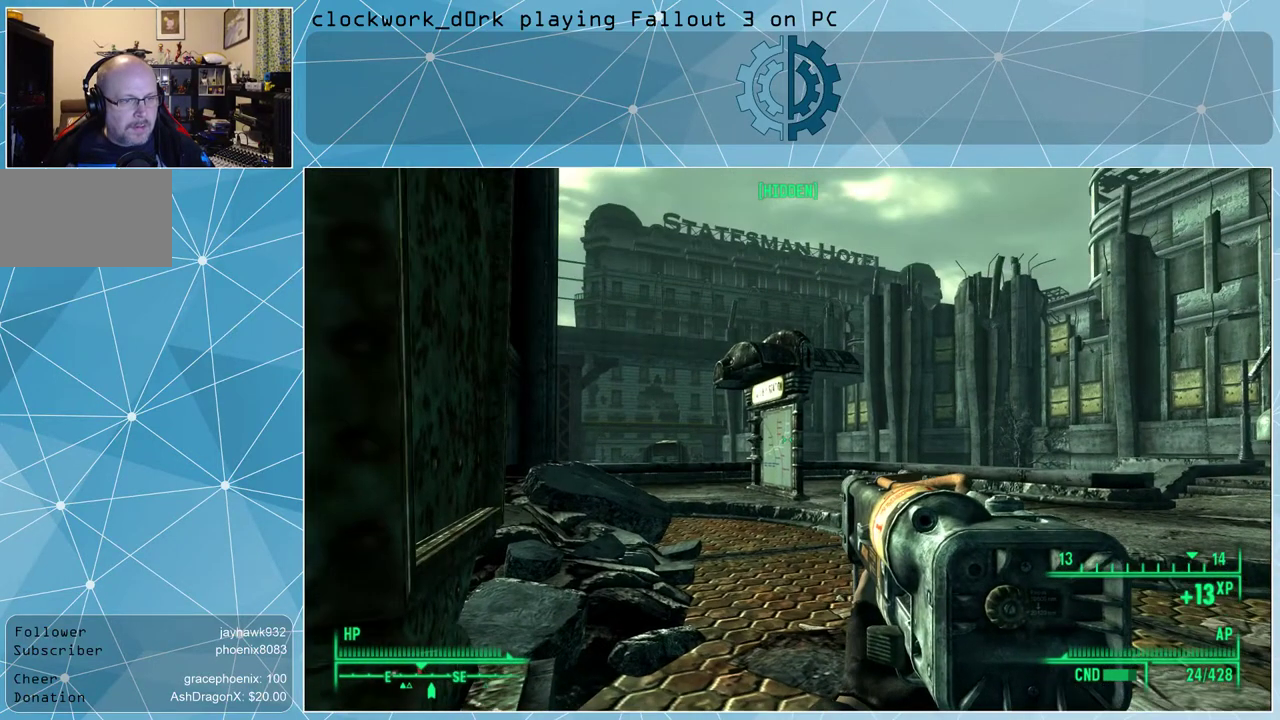
{"keys": ["d"], "mouse": [], "events": [[67, "v", "down"], [100, "v", "up"], [200, "v", "down"], [233, "v", "up"], [500, "d", "down"]]}
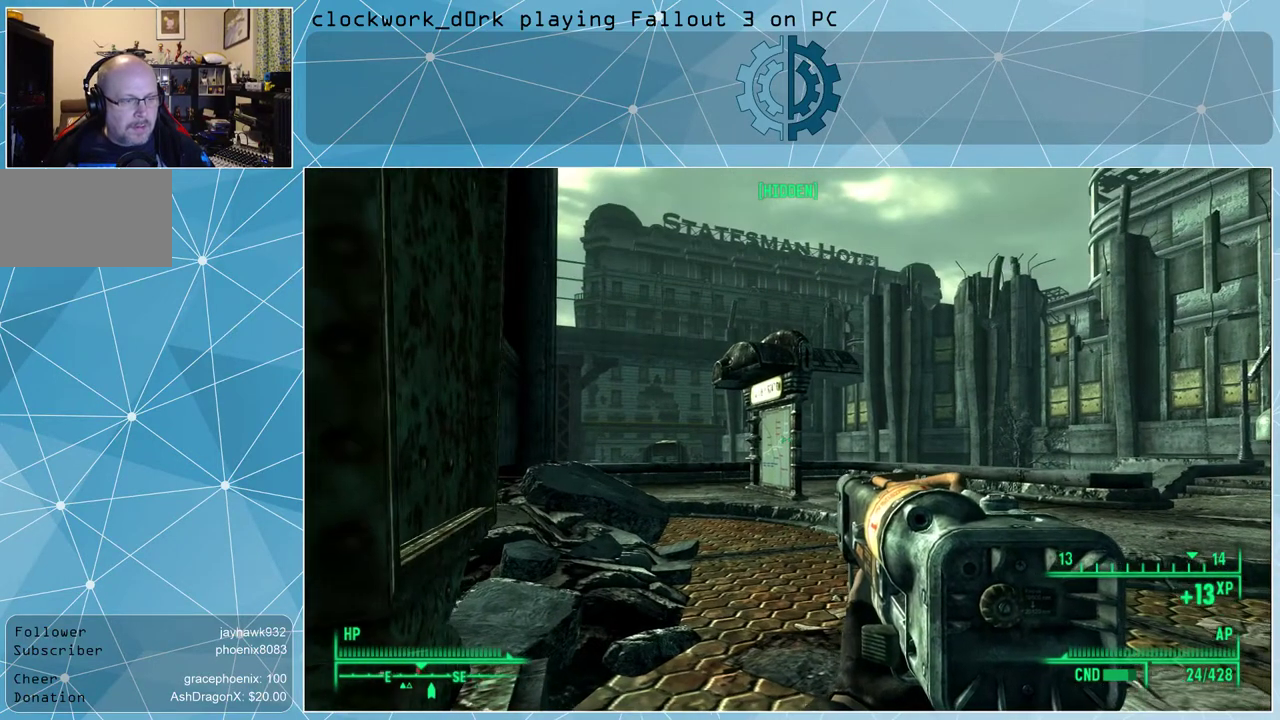
{"keys": ["d", "w"], "mouse": [], "events": [[367, "w", "down"]]}
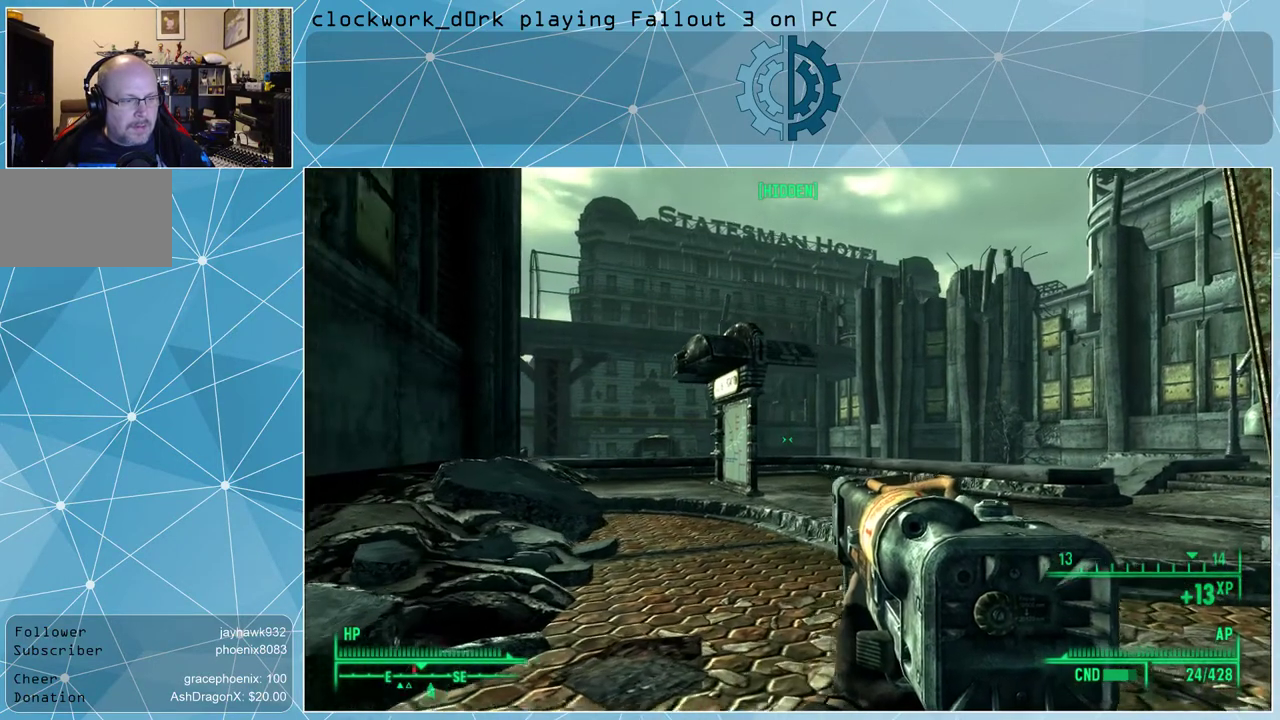
{"keys": ["d", "w"], "mouse": [], "events": []}
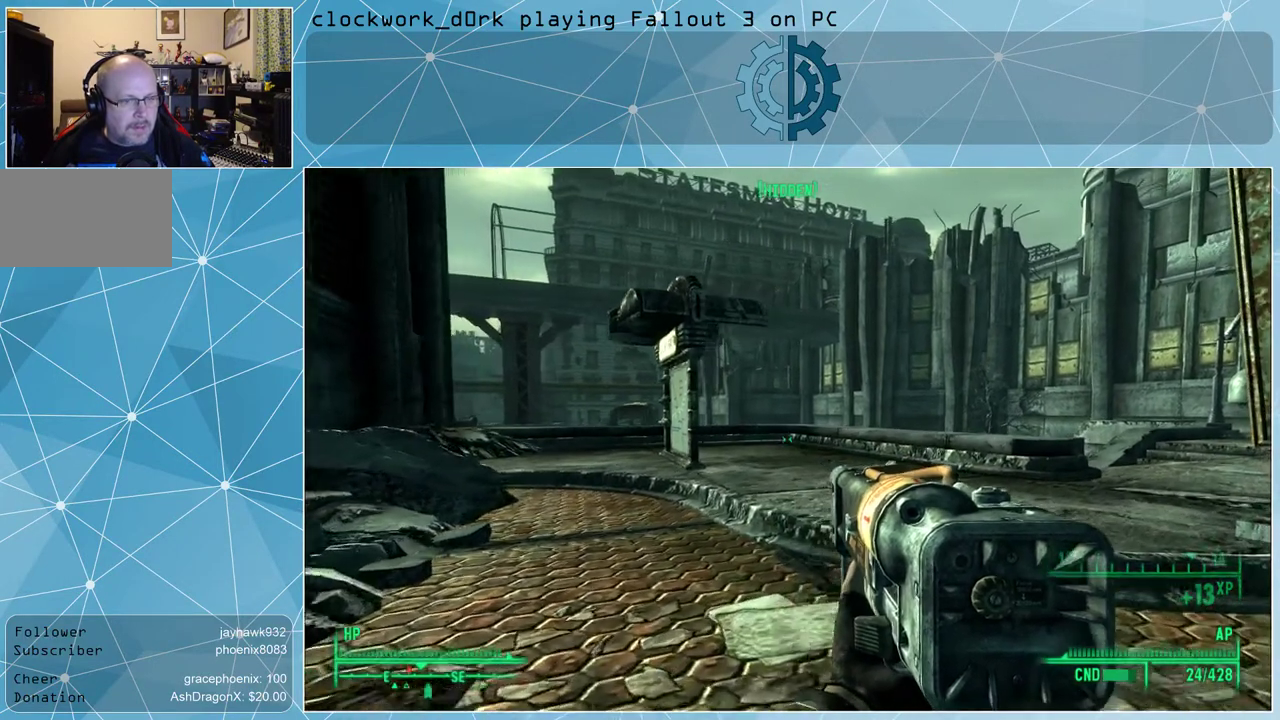
{"keys": ["w"], "mouse": [], "events": [[200, "d", "up"]]}
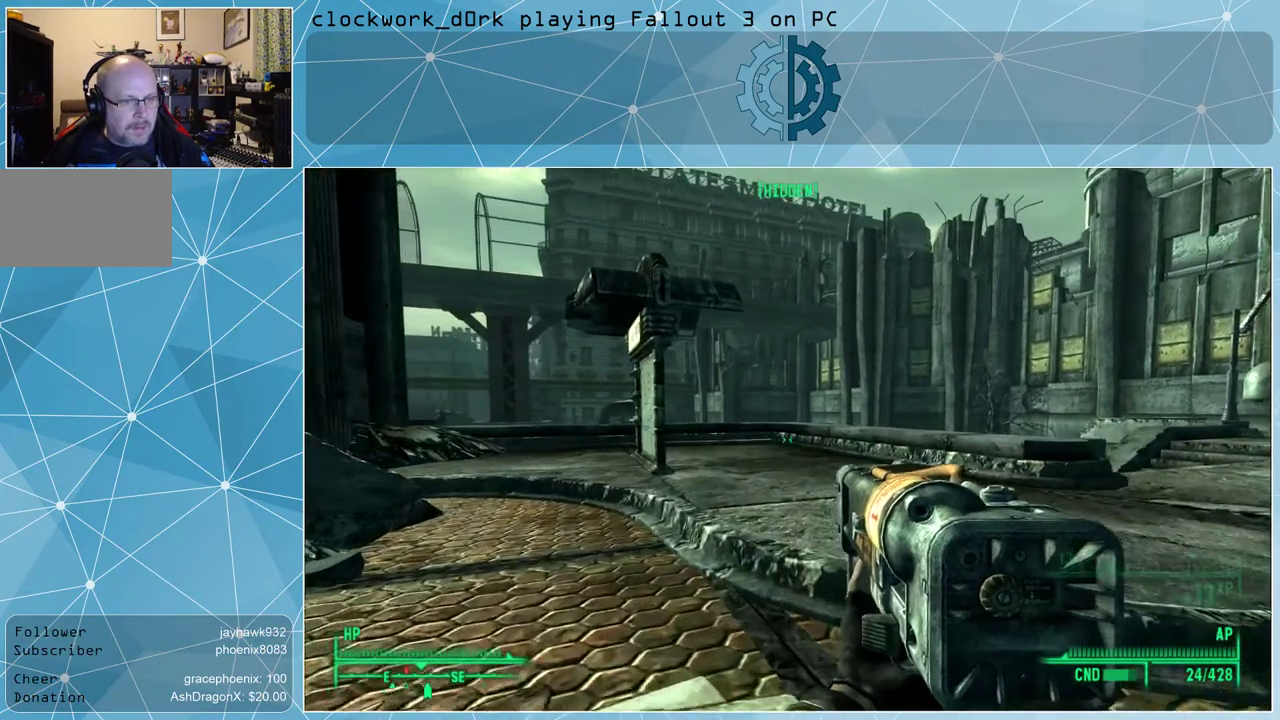
{"keys": ["w"], "mouse": [], "events": [[67, "v", "down"], [133, "v", "up"]]}
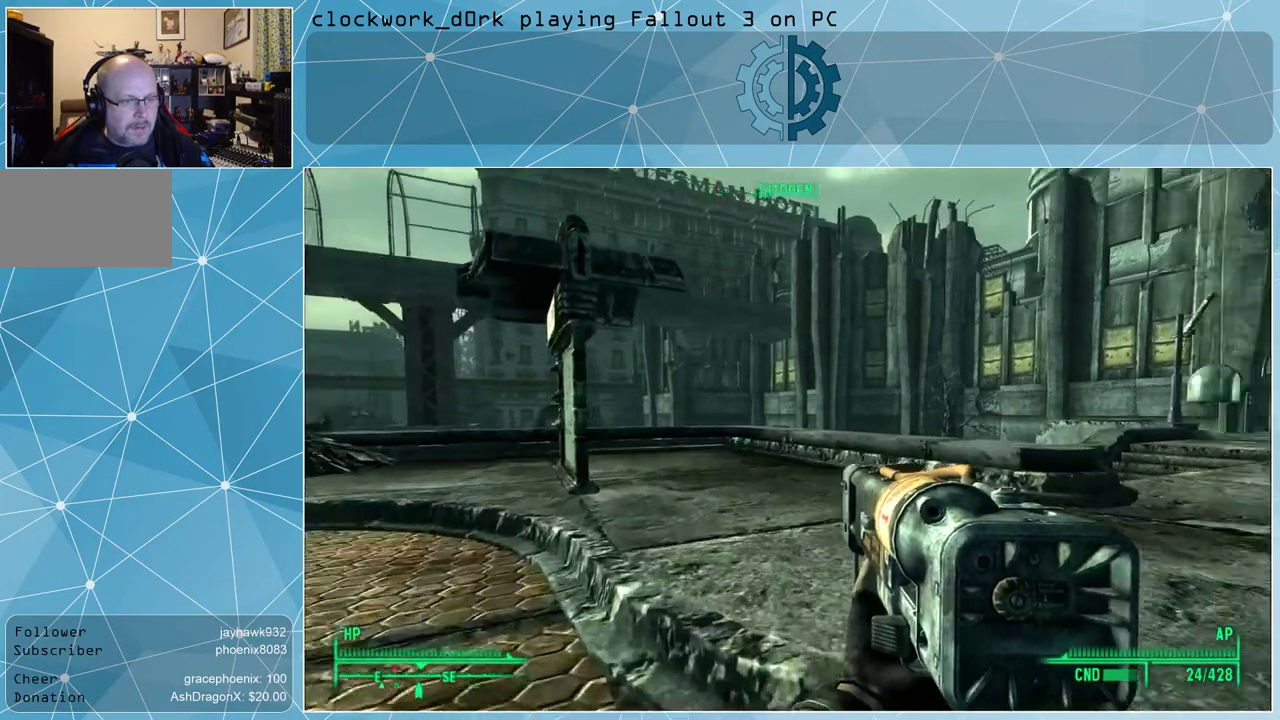
{"keys": ["w"], "mouse": [], "events": []}
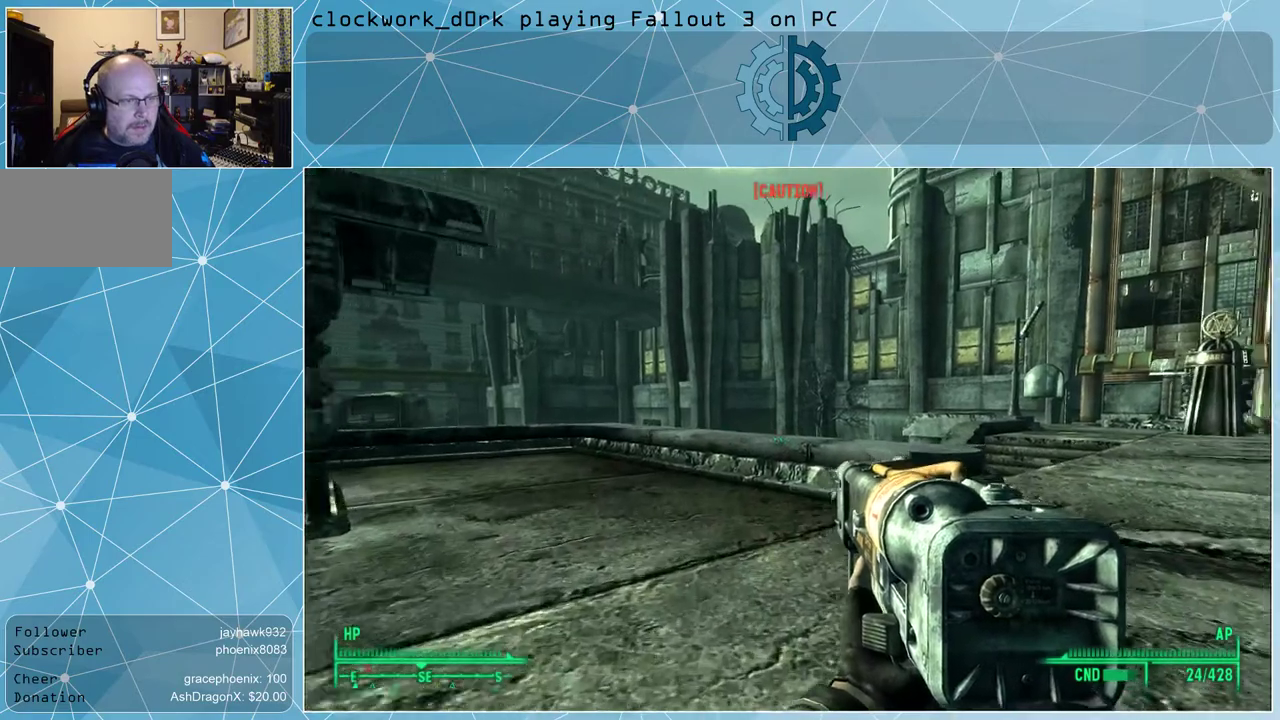
{"keys": ["w"], "mouse": [], "events": []}
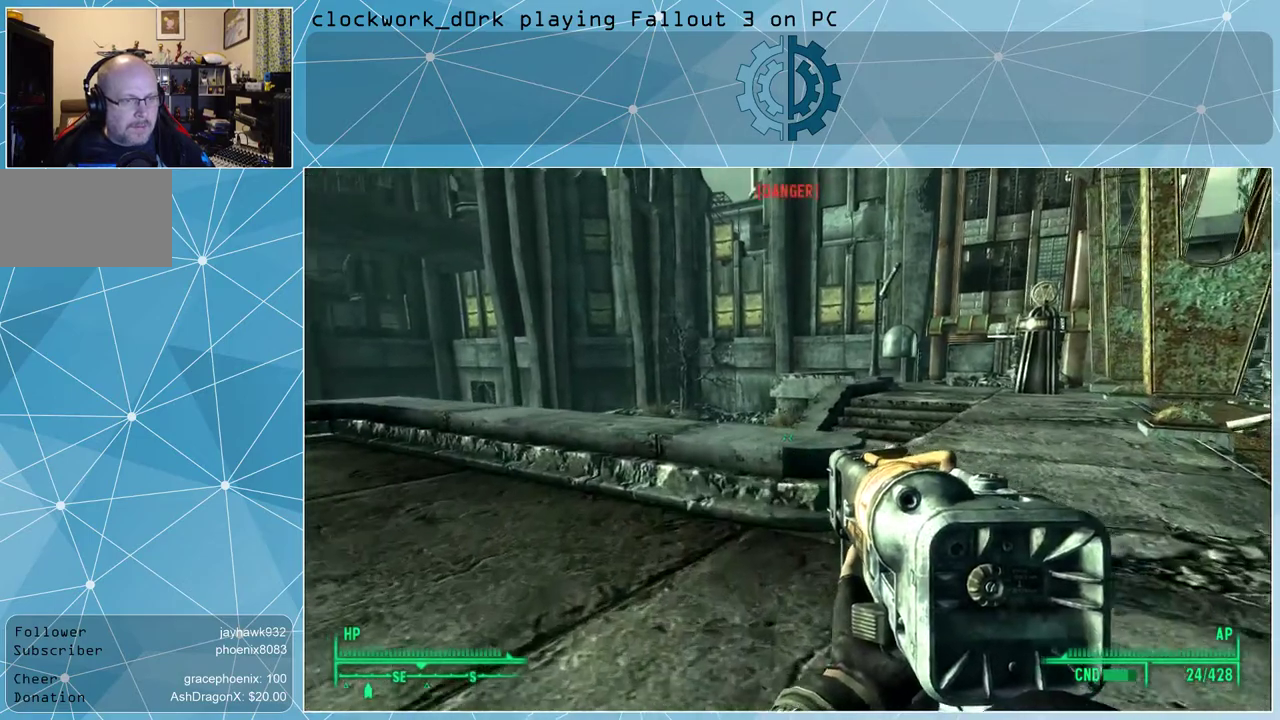
{"keys": ["d", "w"], "mouse": [], "events": [[400, "d", "down"]]}
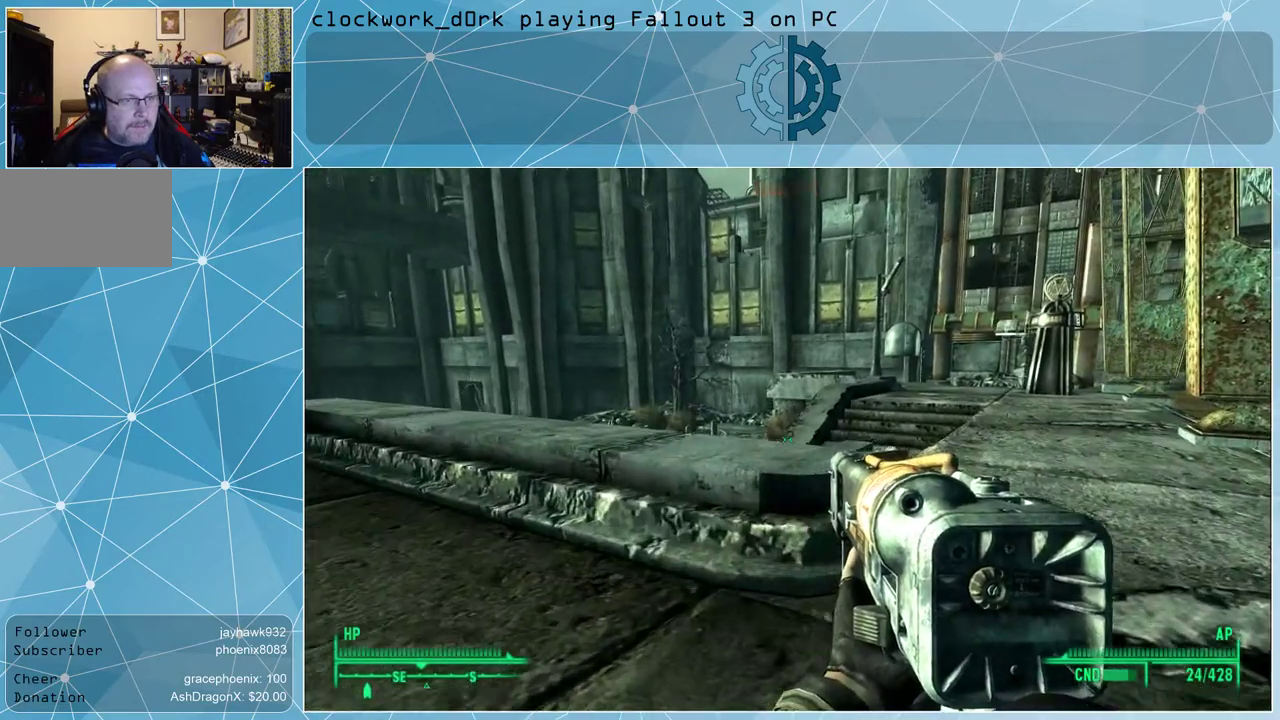
{"keys": ["d", "w"], "mouse": [], "events": []}
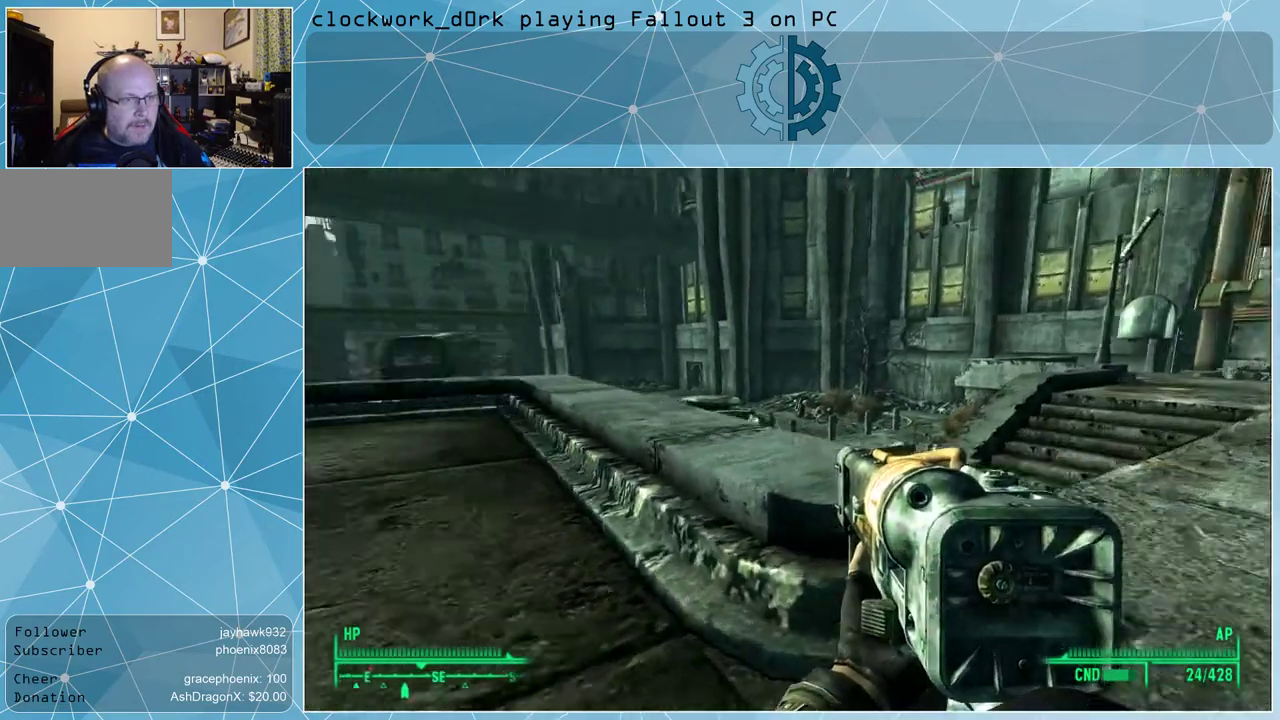
{"keys": ["d"], "mouse": [], "events": [[267, "w", "up"]]}
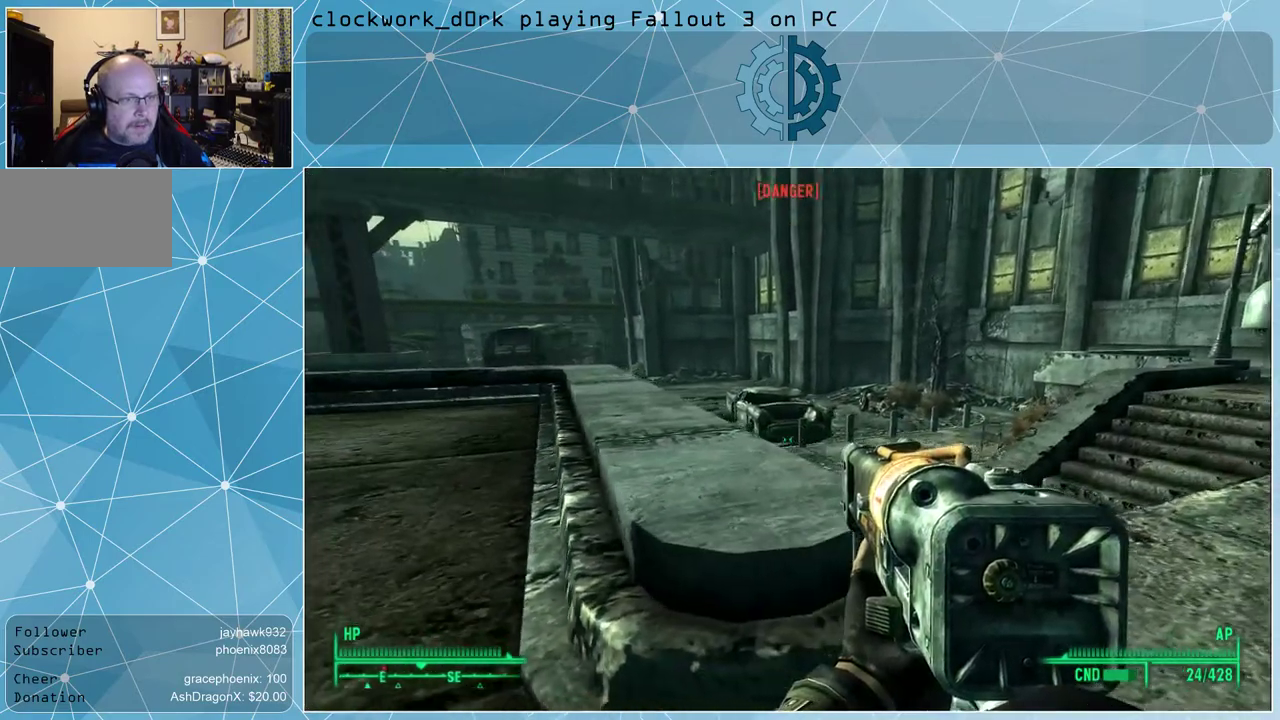
{"keys": [], "mouse": [], "events": [[300, "d", "up"]]}
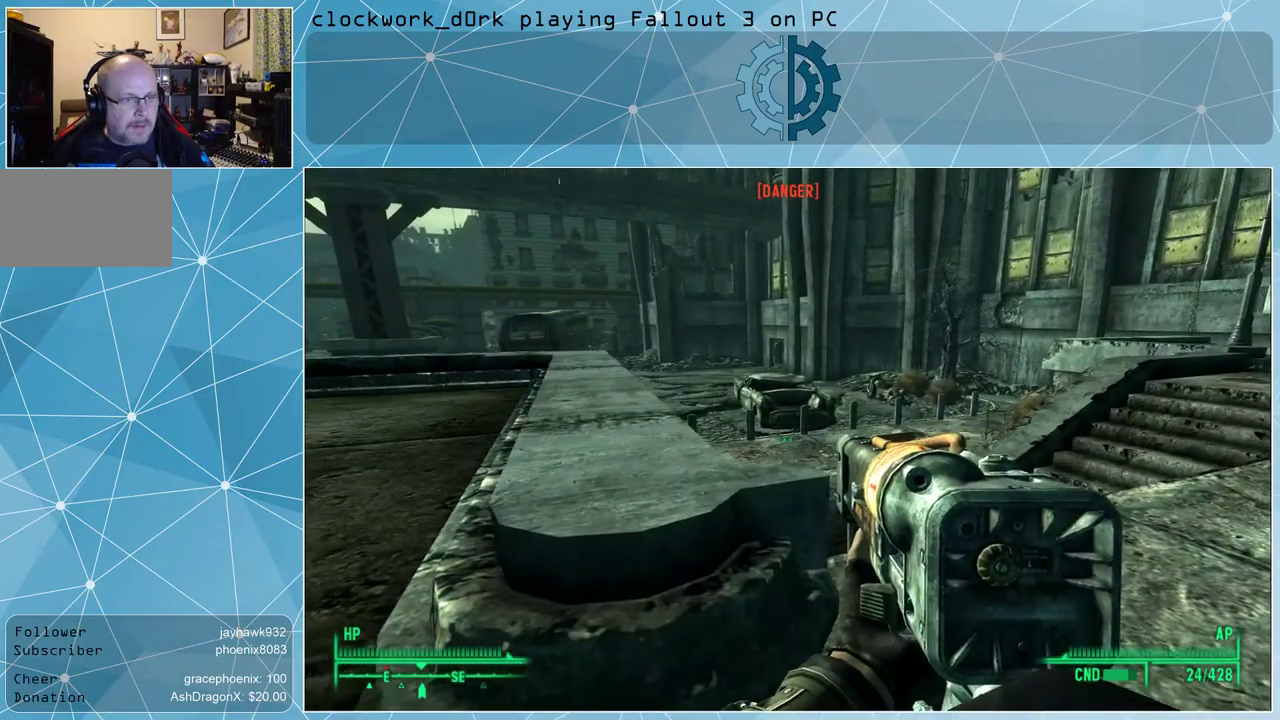
{"keys": [], "mouse": [], "events": []}
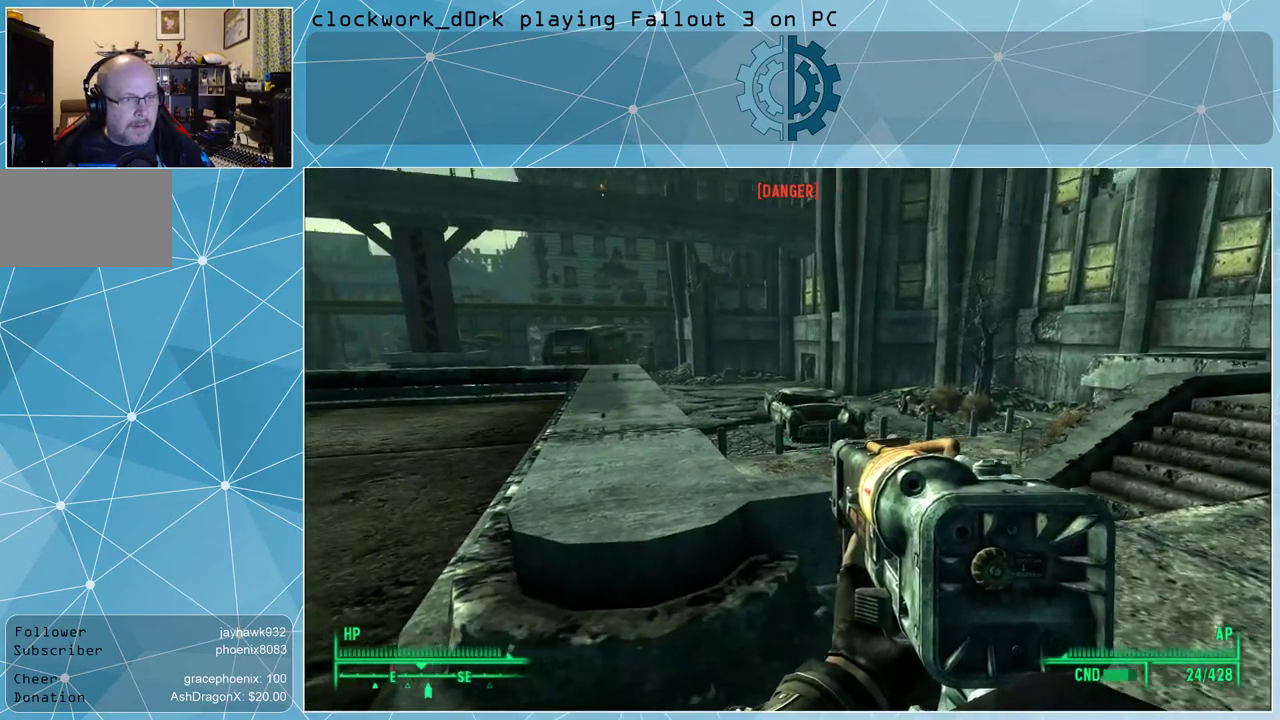
{"keys": ["a"], "mouse": [], "events": [[67, "a", "down"]]}
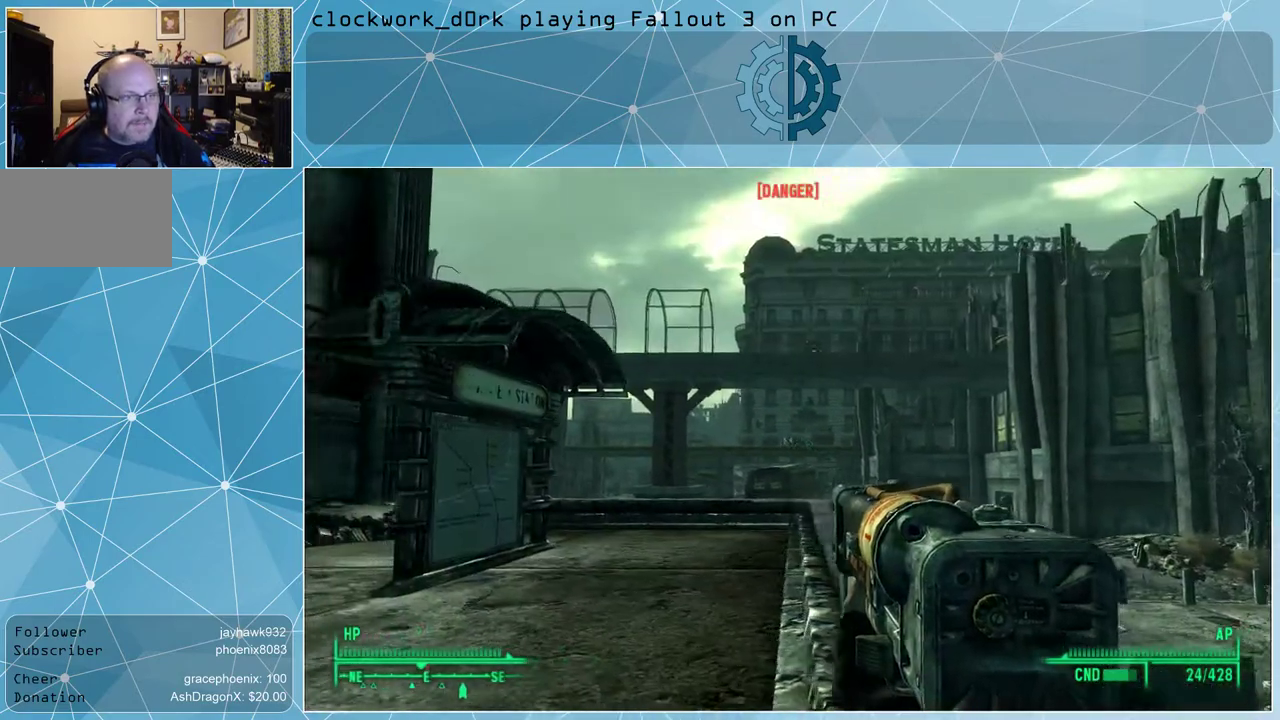
{"keys": ["v"], "mouse": [], "events": [[467, "v", "down"], [500, "a", "up"]]}
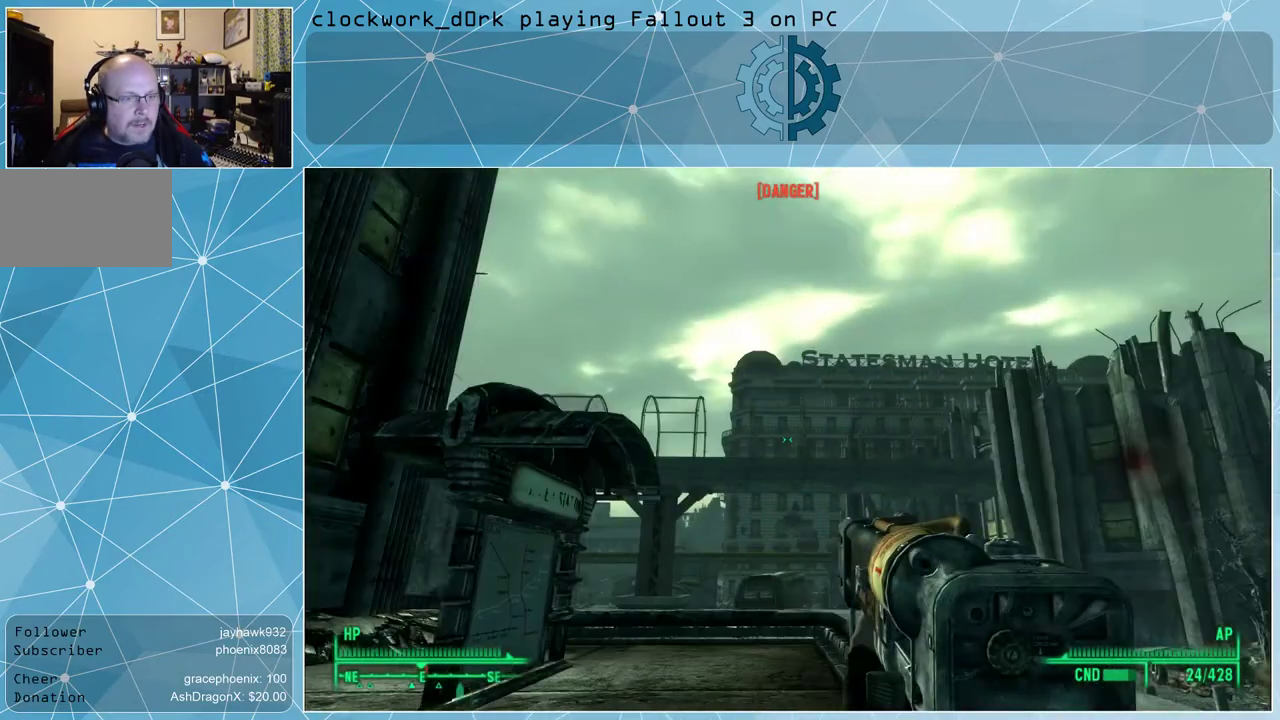
{"keys": [], "mouse": [], "events": [[67, "v", "up"], [433, "v", "down"], [467, "v", "up"]]}
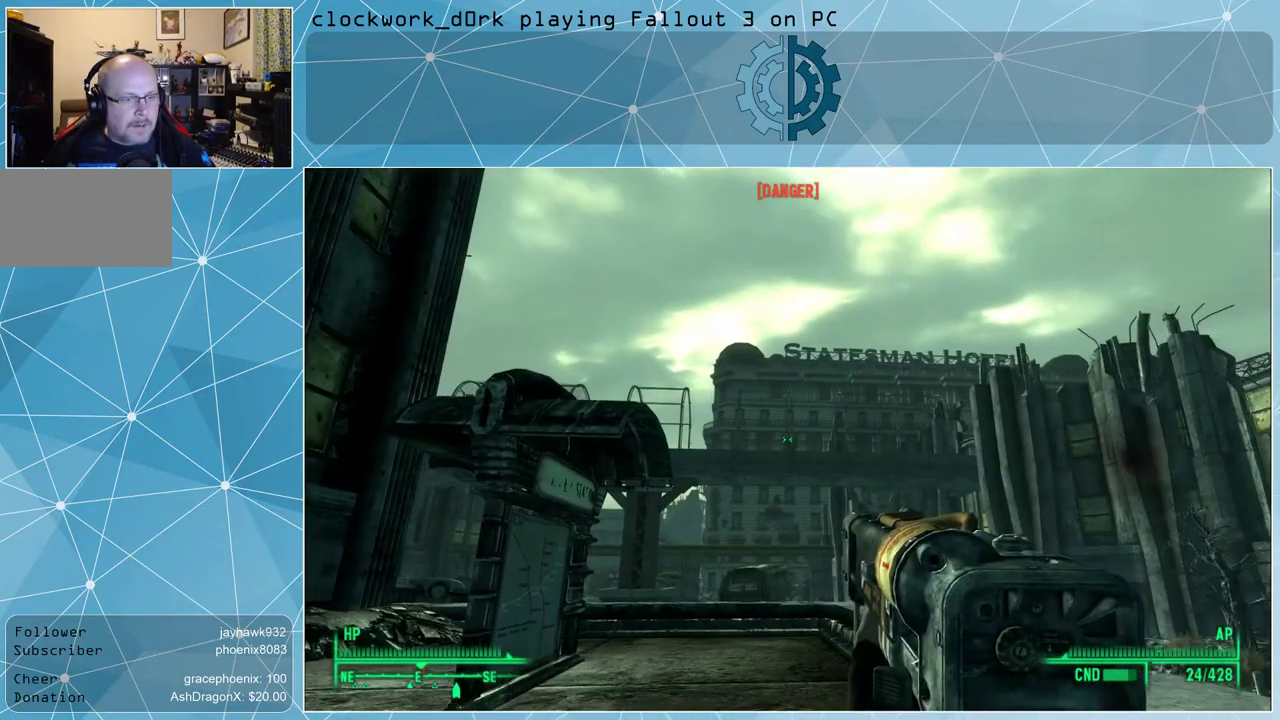
{"keys": ["a", "w"], "mouse": [], "events": [[300, "a", "down"], [400, "w", "down"]]}